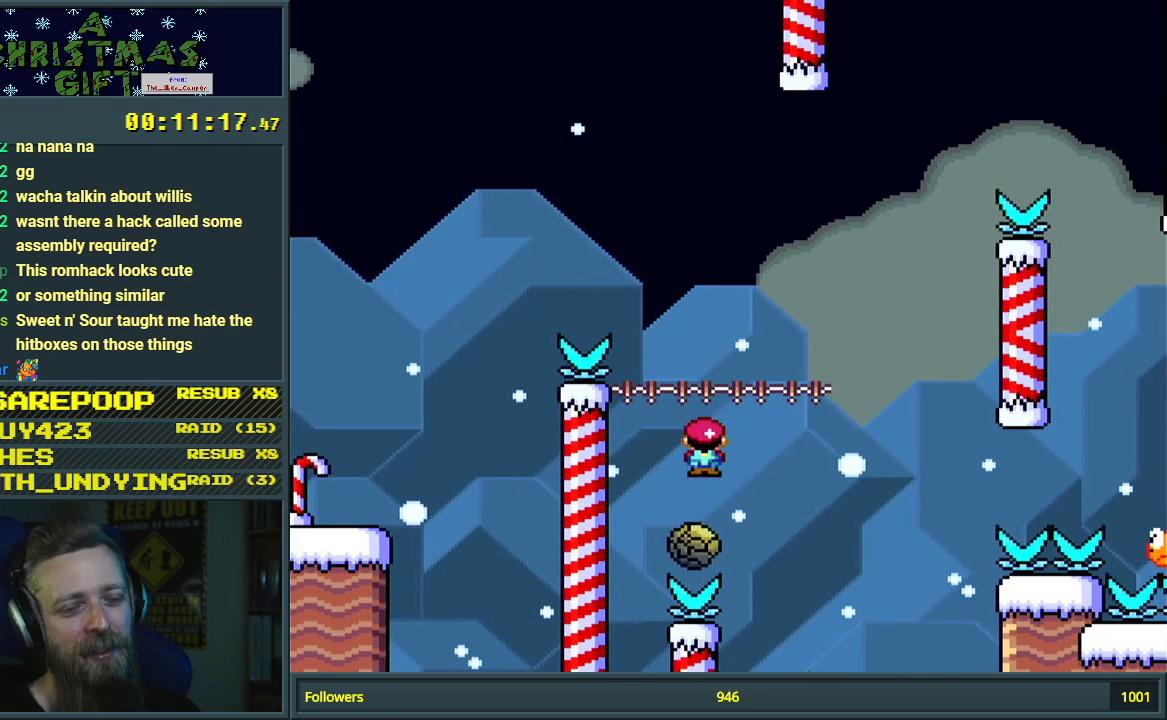
Gameplay with a controller (Nintendo layout); each line is a JSON object with the inputs held at the frame after it. "events" lists button and stick changes between this image and that frame as [ms after this image, input, new state], when the widget could be followed in between. Not read: L3 R3.
{"buttons": [], "events": []}
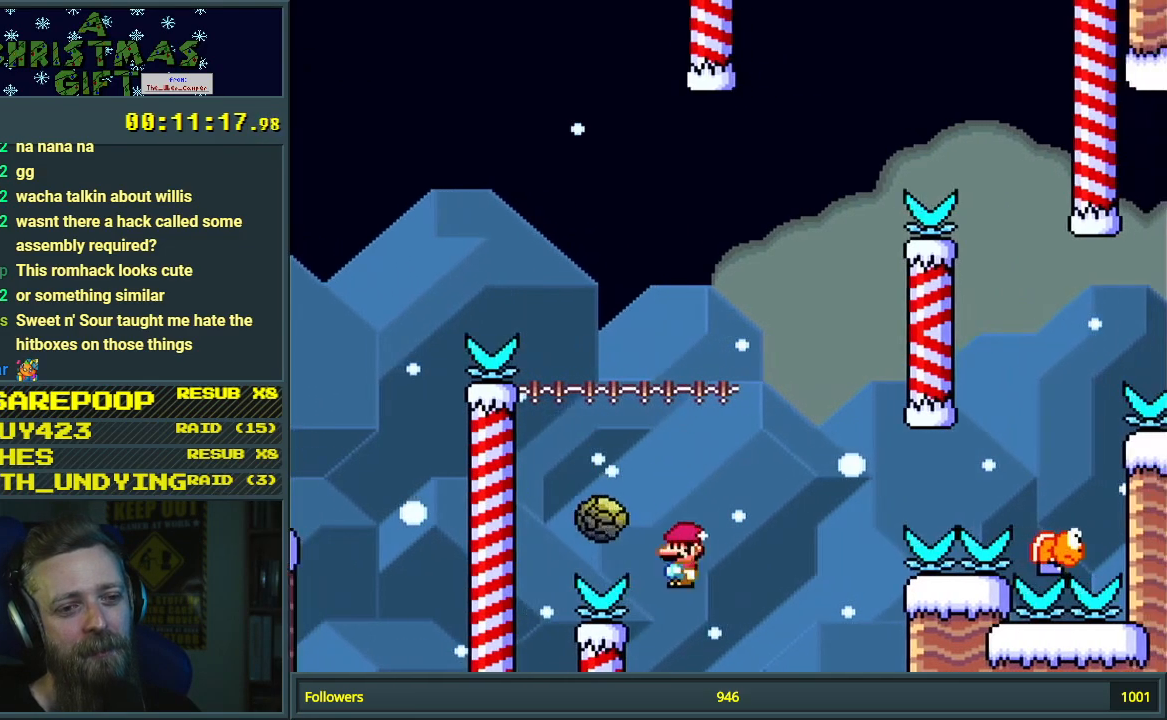
{"buttons": ["A"], "events": [[267, "A", "down"], [317, "A", "up"], [433, "A", "down"]]}
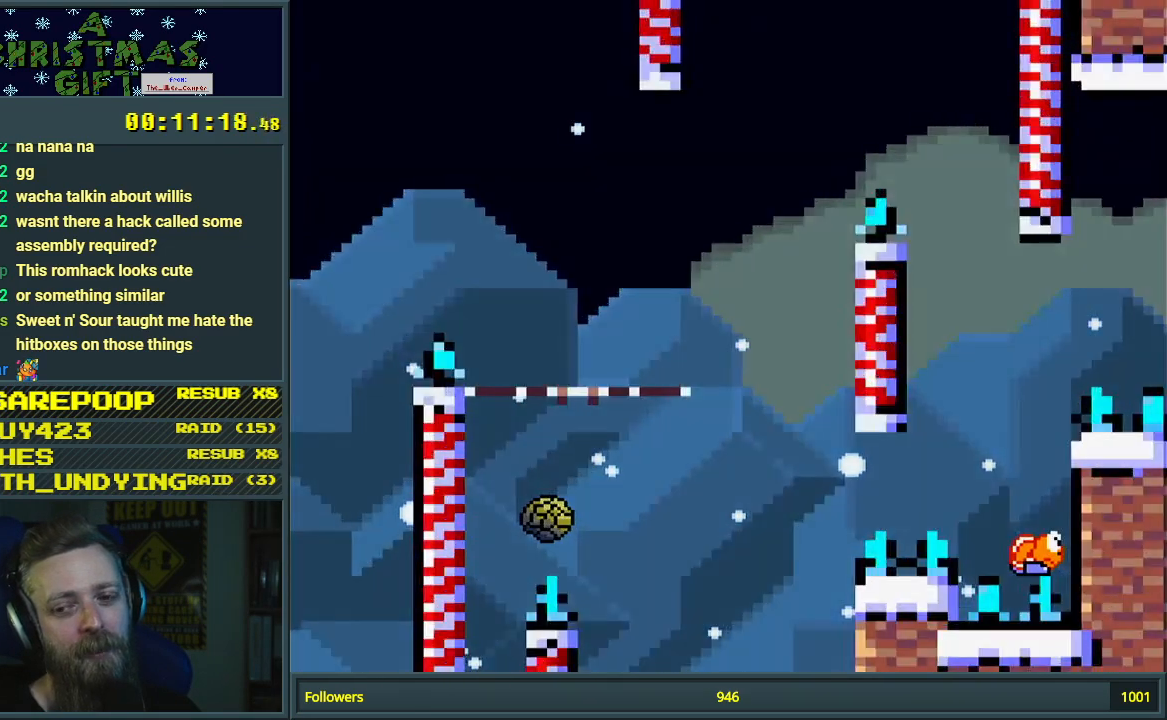
{"buttons": [], "events": [[33, "A", "up"], [67, "A", "down"], [167, "A", "up"]]}
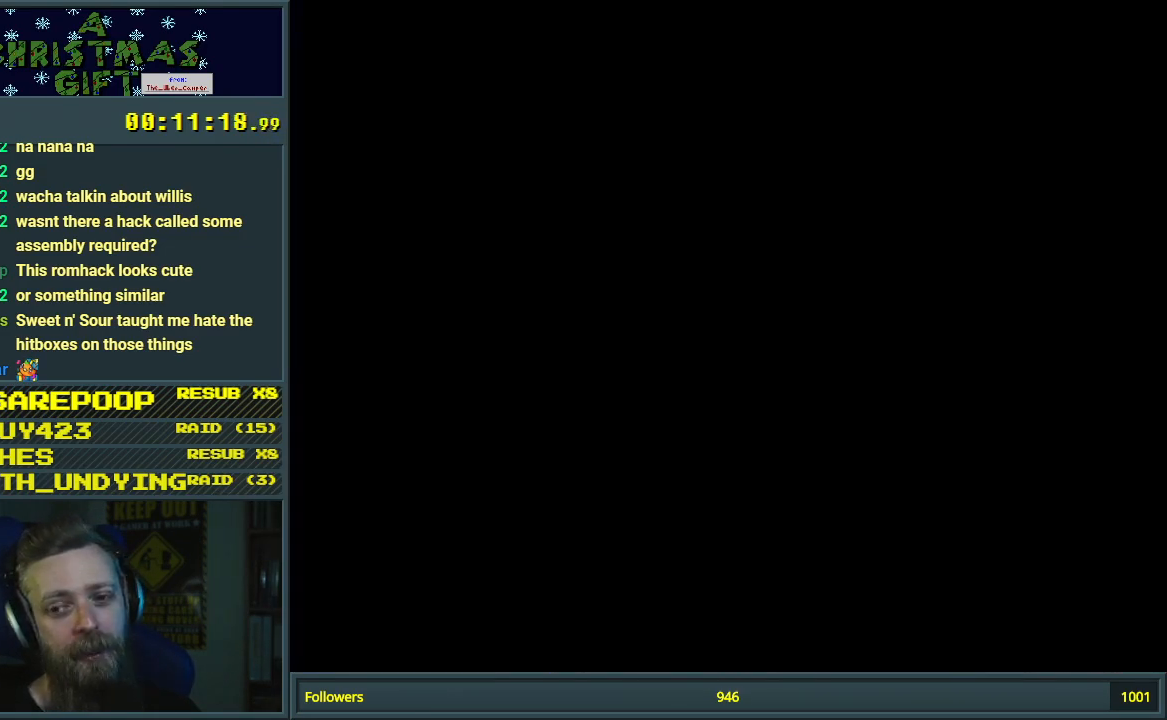
{"buttons": ["Y"], "events": [[467, "Y", "down"]]}
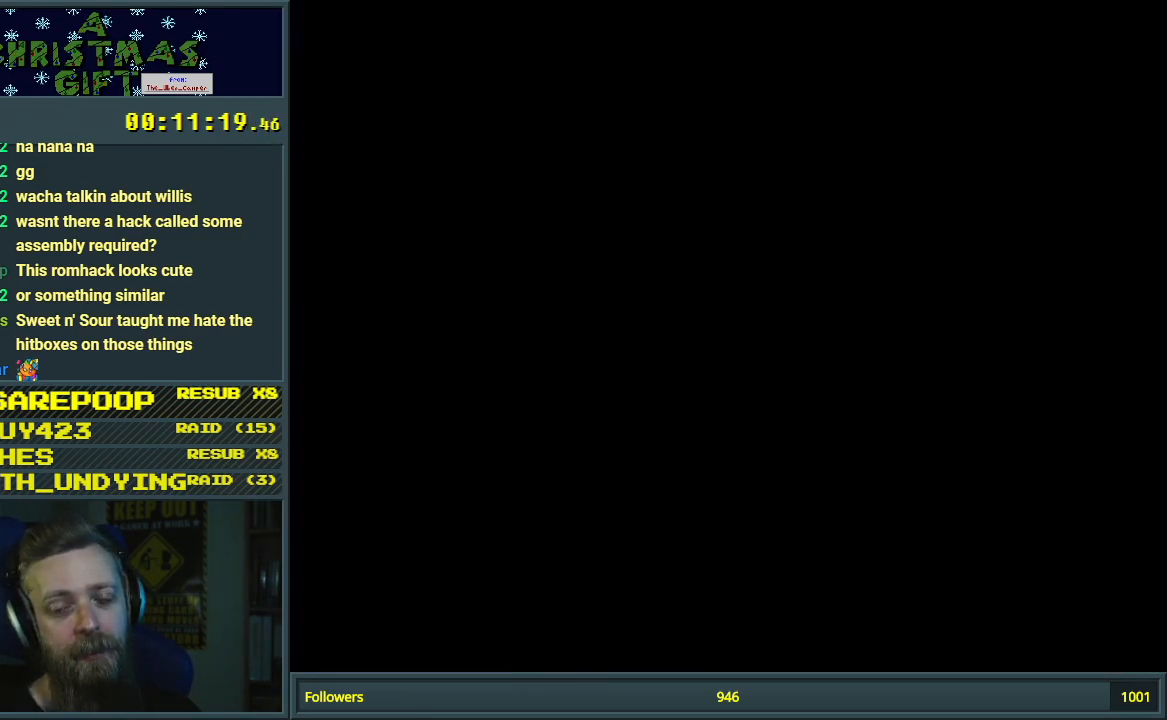
{"buttons": ["Y"], "events": []}
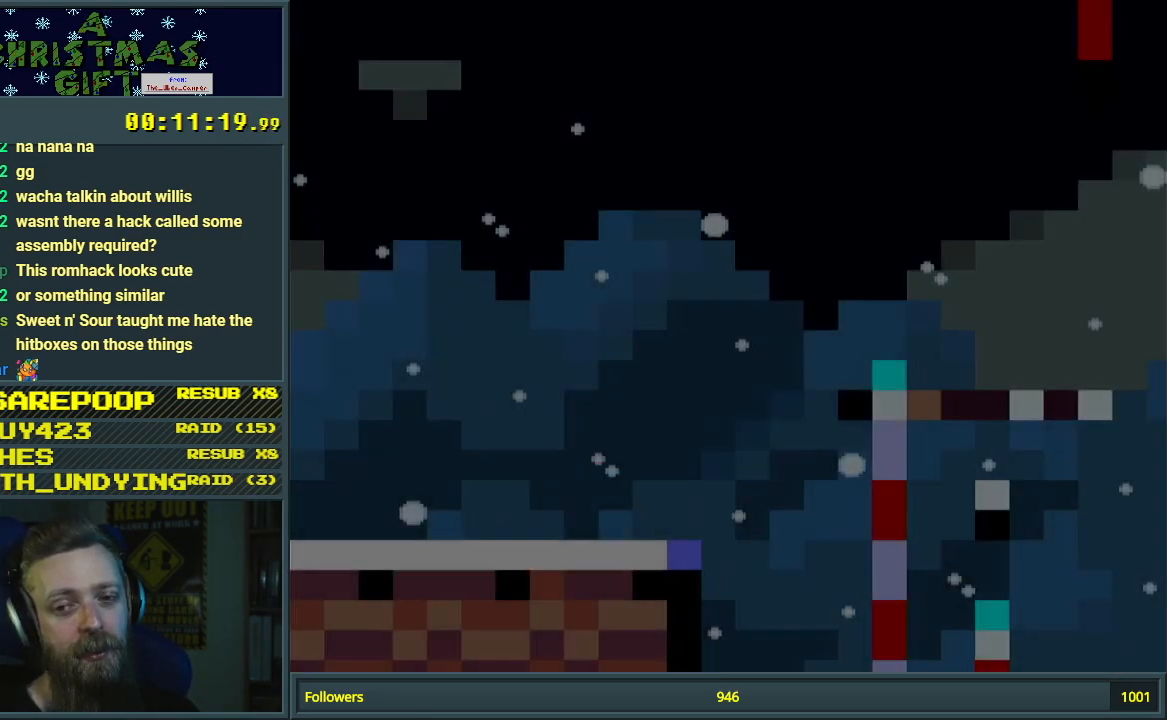
{"buttons": ["Y", "DPAD_RIGHT"], "events": [[333, "DPAD_RIGHT", "down"]]}
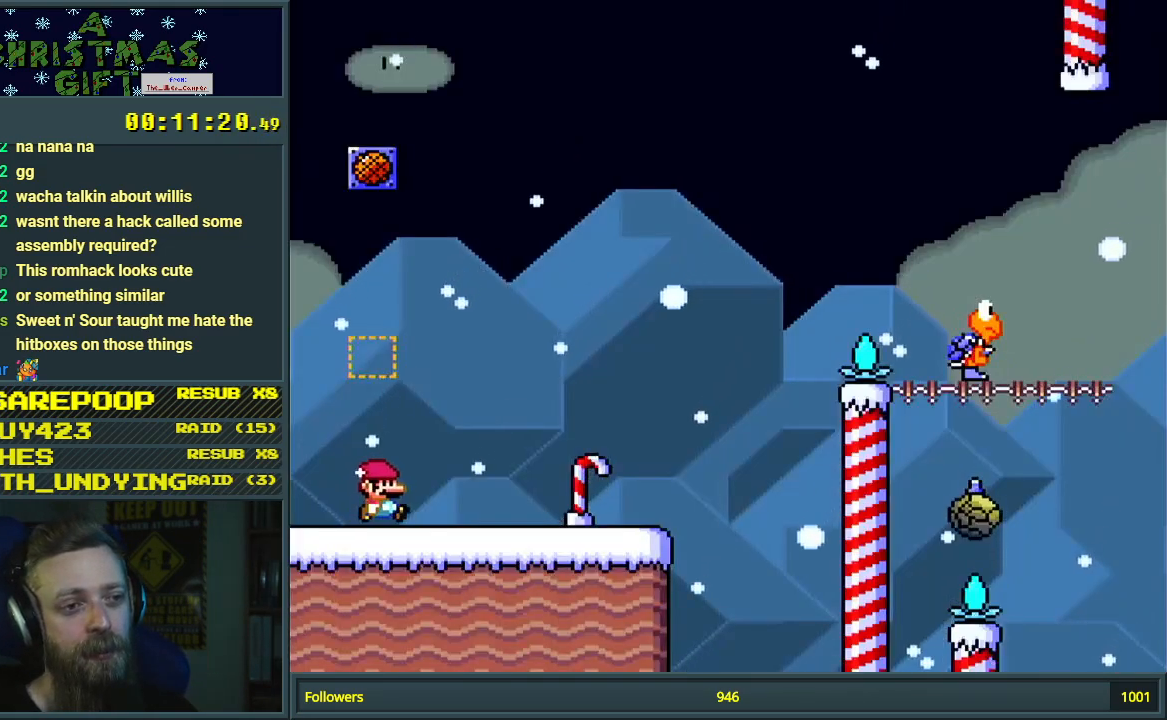
{"buttons": ["Y", "DPAD_RIGHT"], "events": []}
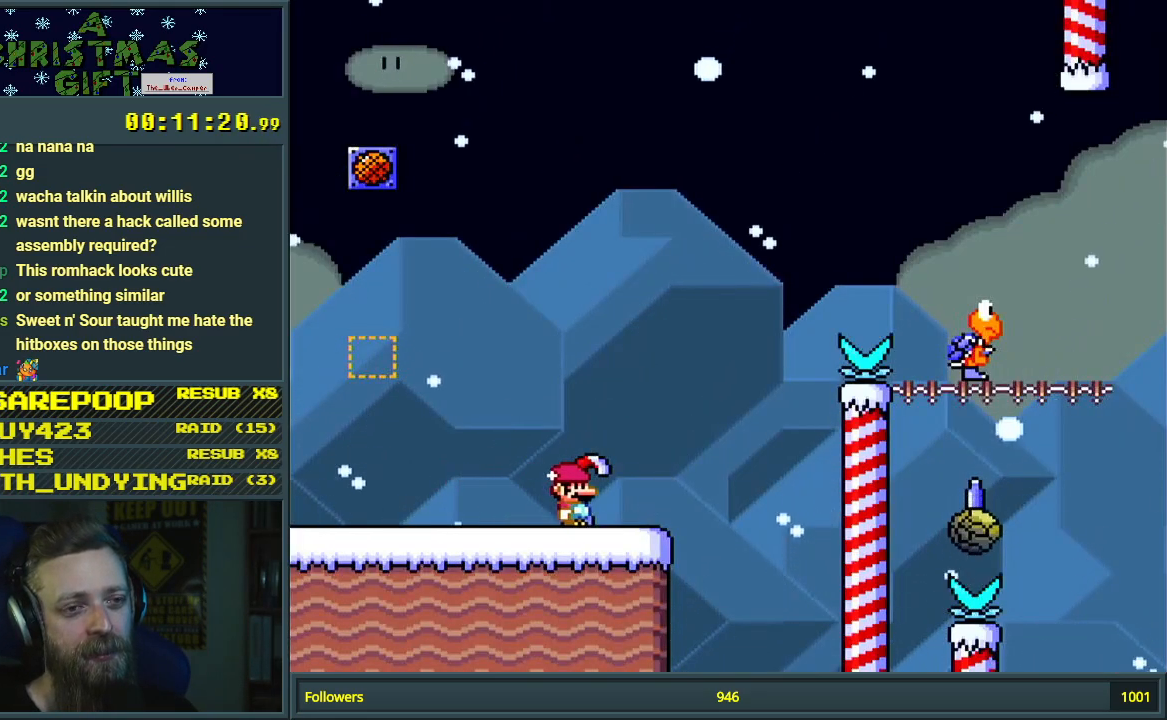
{"buttons": ["B", "Y", "DPAD_RIGHT"], "events": [[50, "B", "down"]]}
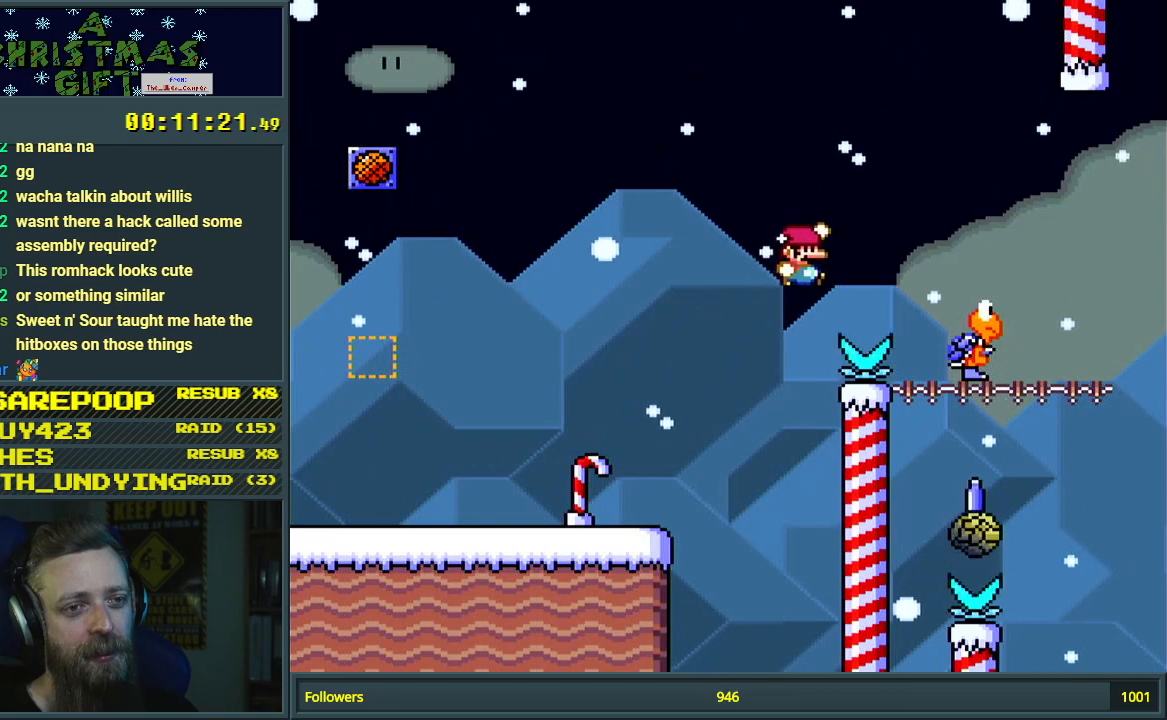
{"buttons": ["B", "Y"], "events": [[50, "DPAD_RIGHT", "up"], [283, "DPAD_LEFT", "down"], [450, "DPAD_LEFT", "up"]]}
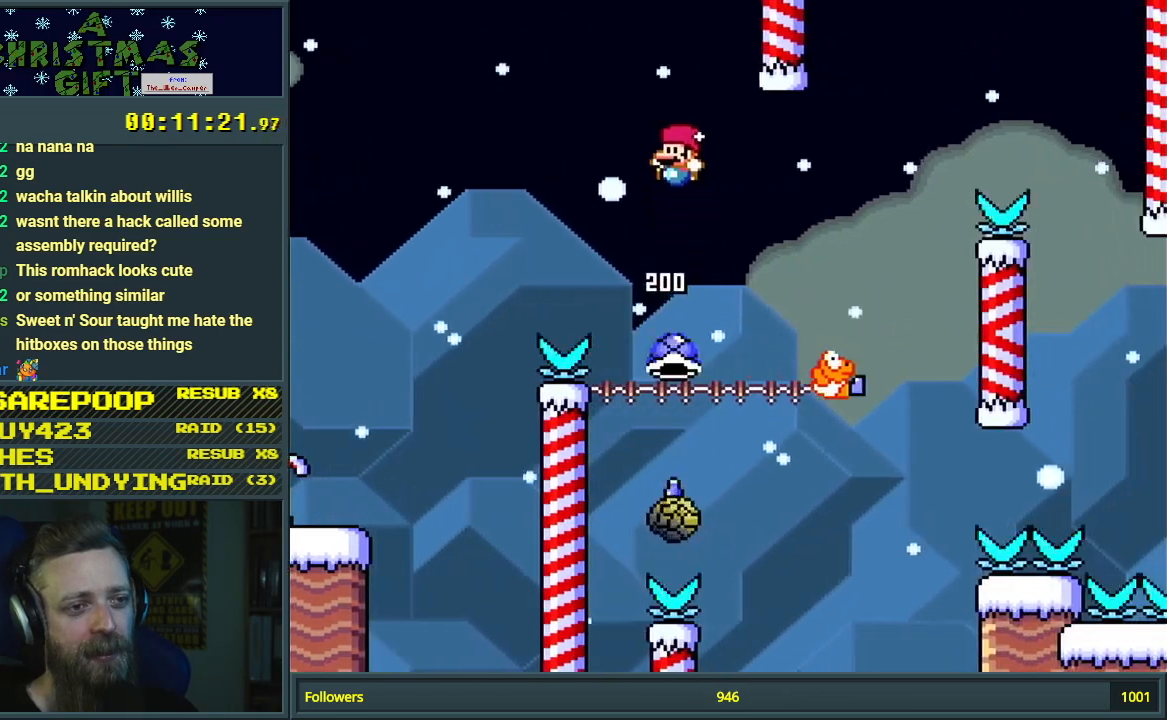
{"buttons": ["B", "Y"], "events": [[33, "B", "up"], [250, "B", "down"], [300, "DPAD_RIGHT", "down"], [400, "DPAD_RIGHT", "up"]]}
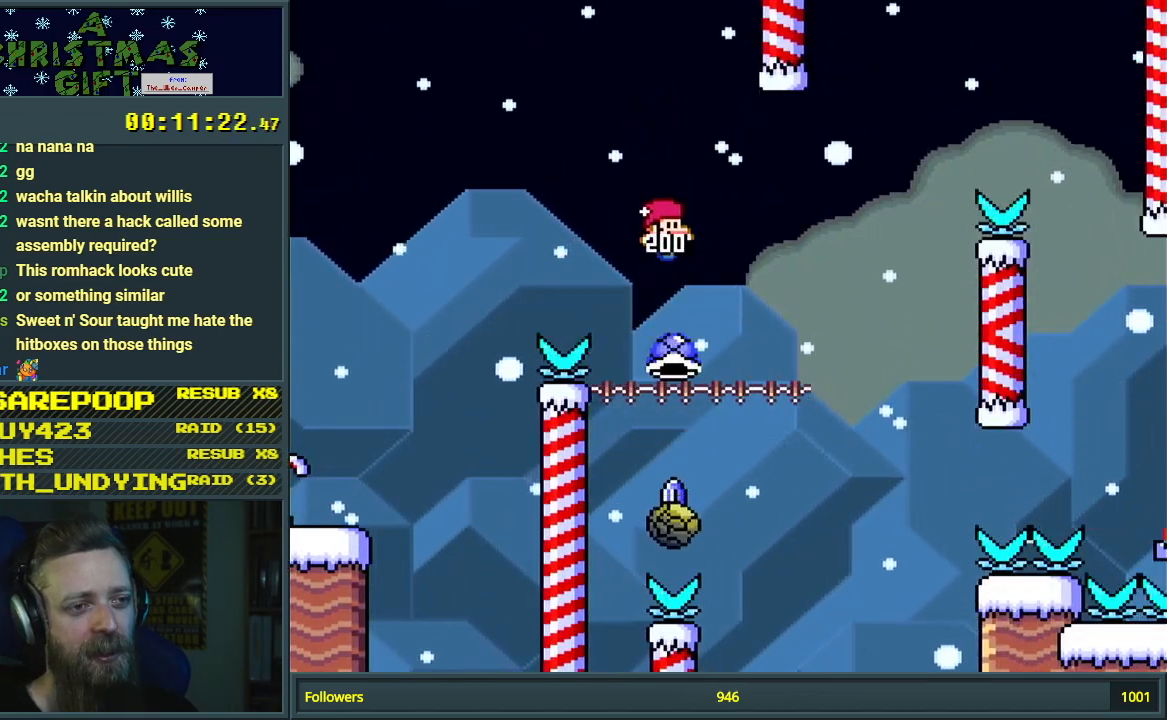
{"buttons": ["A", "X"], "events": [[133, "A", "down"], [133, "DPAD_LEFT", "down"], [133, "X", "down"], [167, "Y", "up"], [233, "B", "up"], [233, "DPAD_LEFT", "up"], [367, "DPAD_RIGHT", "down"], [500, "DPAD_RIGHT", "up"]]}
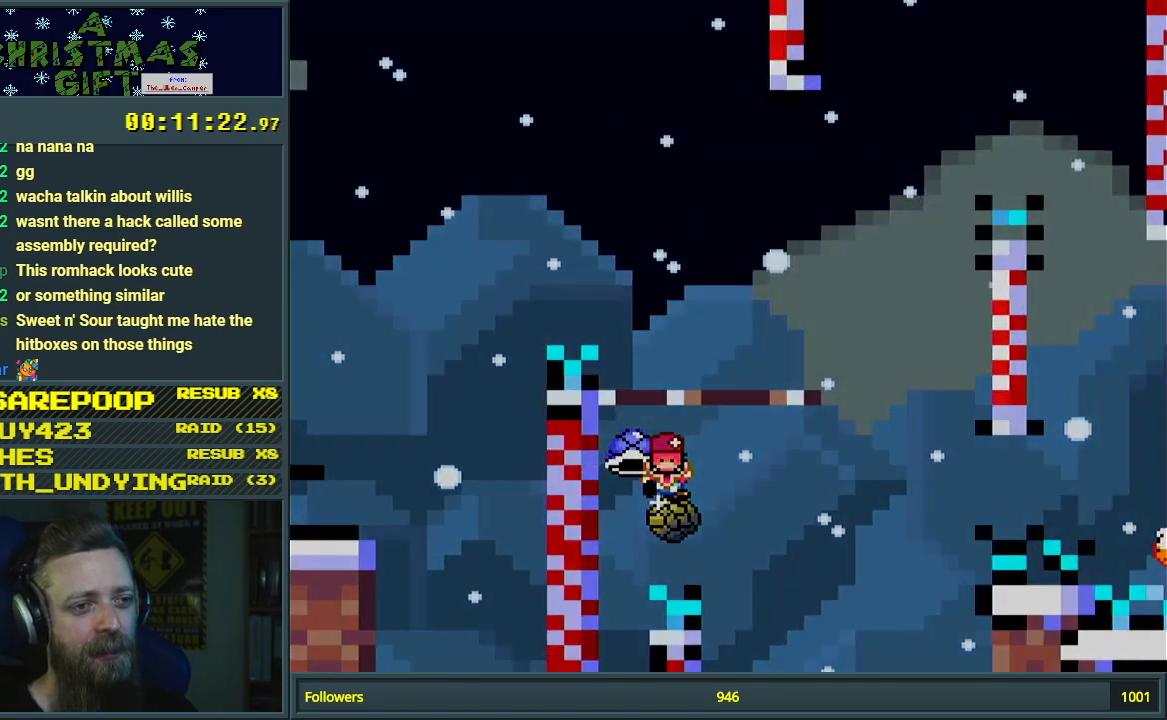
{"buttons": [], "events": [[233, "A", "up"], [283, "X", "up"]]}
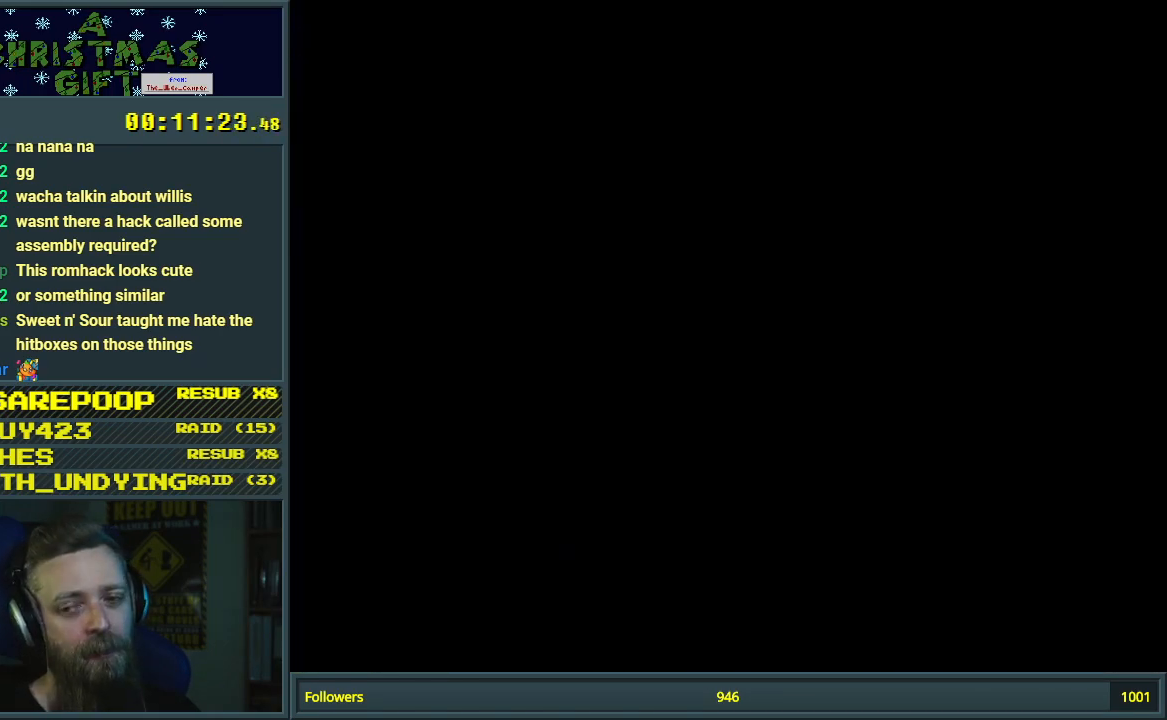
{"buttons": ["B", "Y"], "events": [[117, "B", "down"], [133, "Y", "down"]]}
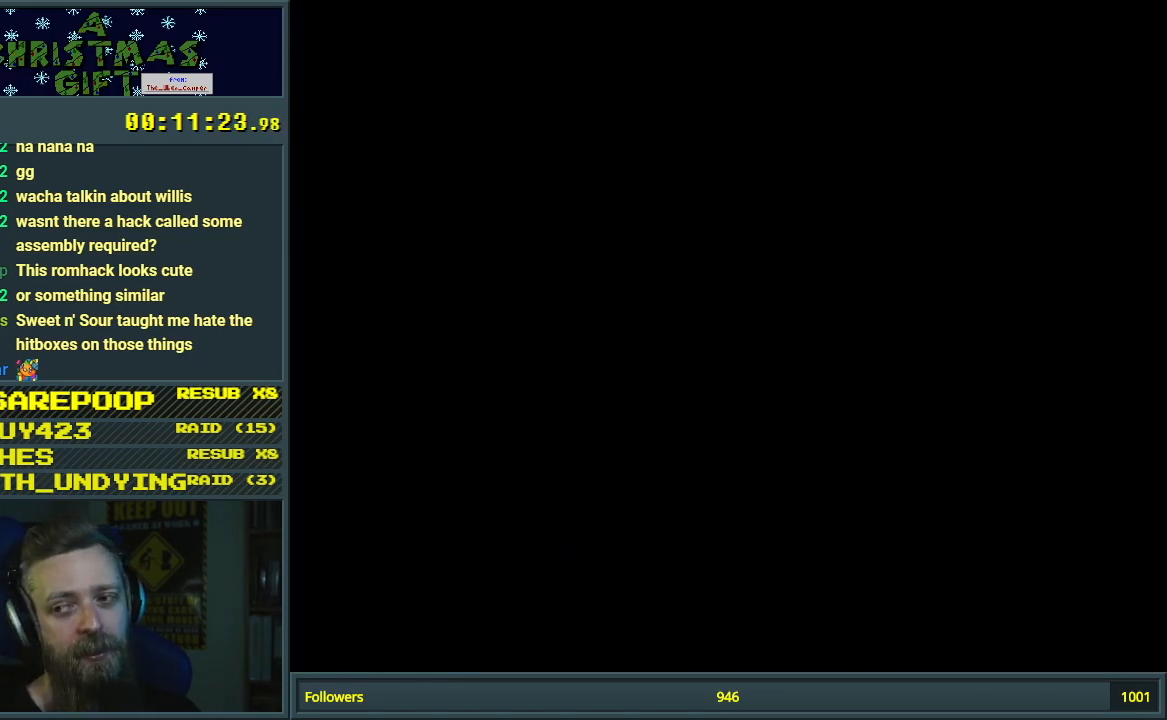
{"buttons": ["Y"], "events": [[400, "B", "up"]]}
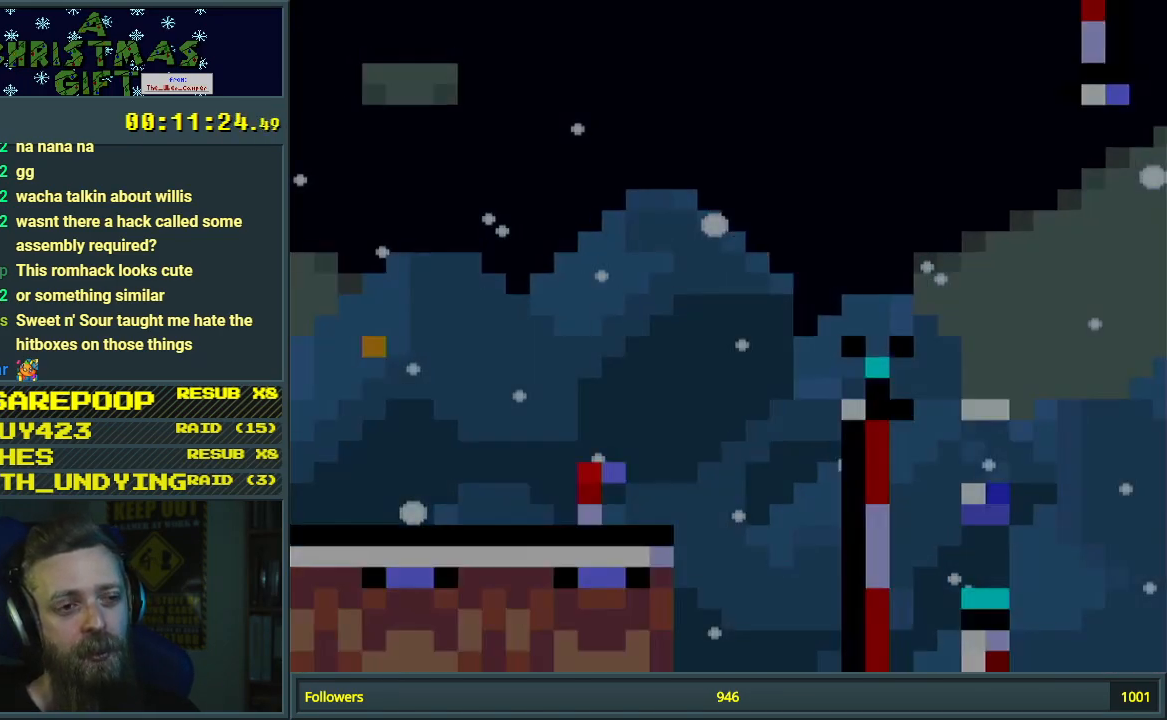
{"buttons": ["Y", "DPAD_RIGHT"], "events": [[317, "DPAD_RIGHT", "down"]]}
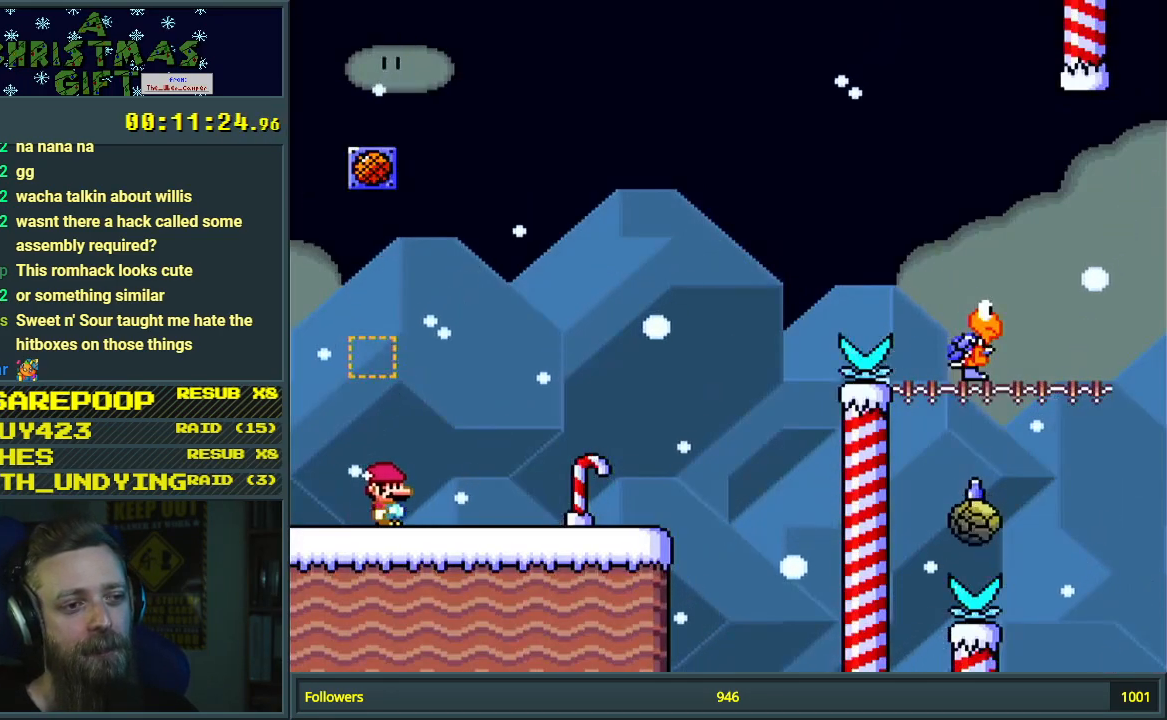
{"buttons": ["B", "Y", "DPAD_RIGHT"], "events": [[500, "B", "down"]]}
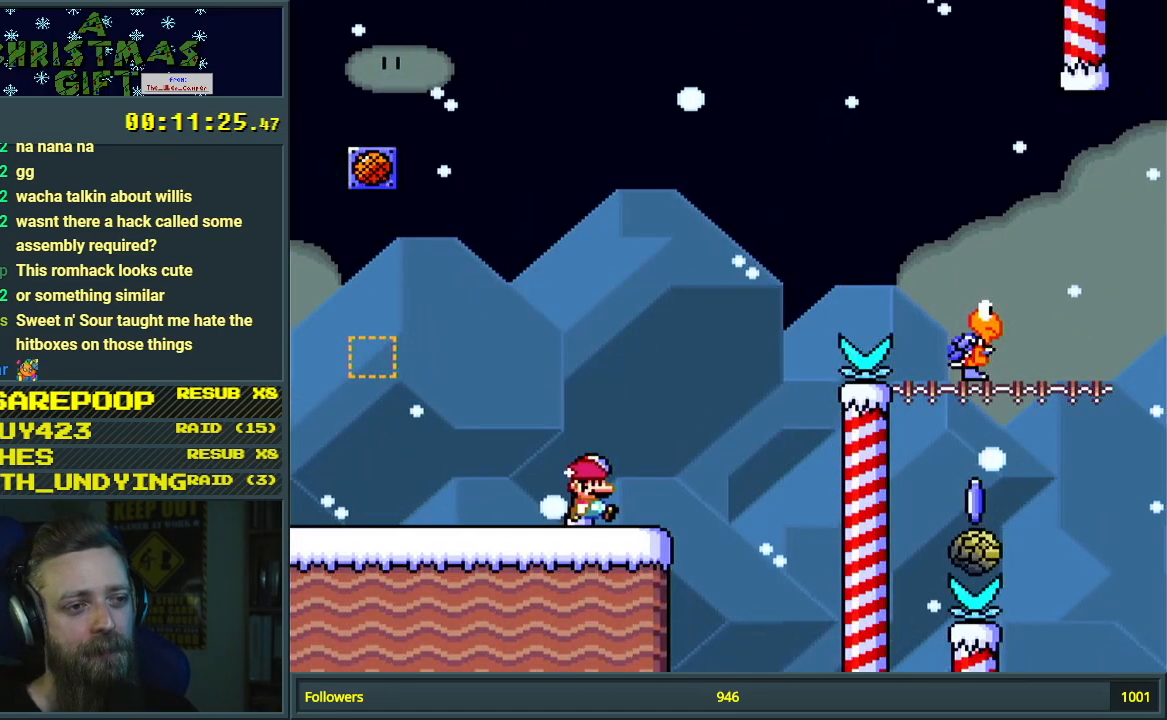
{"buttons": ["B", "Y", "DPAD_RIGHT"], "events": []}
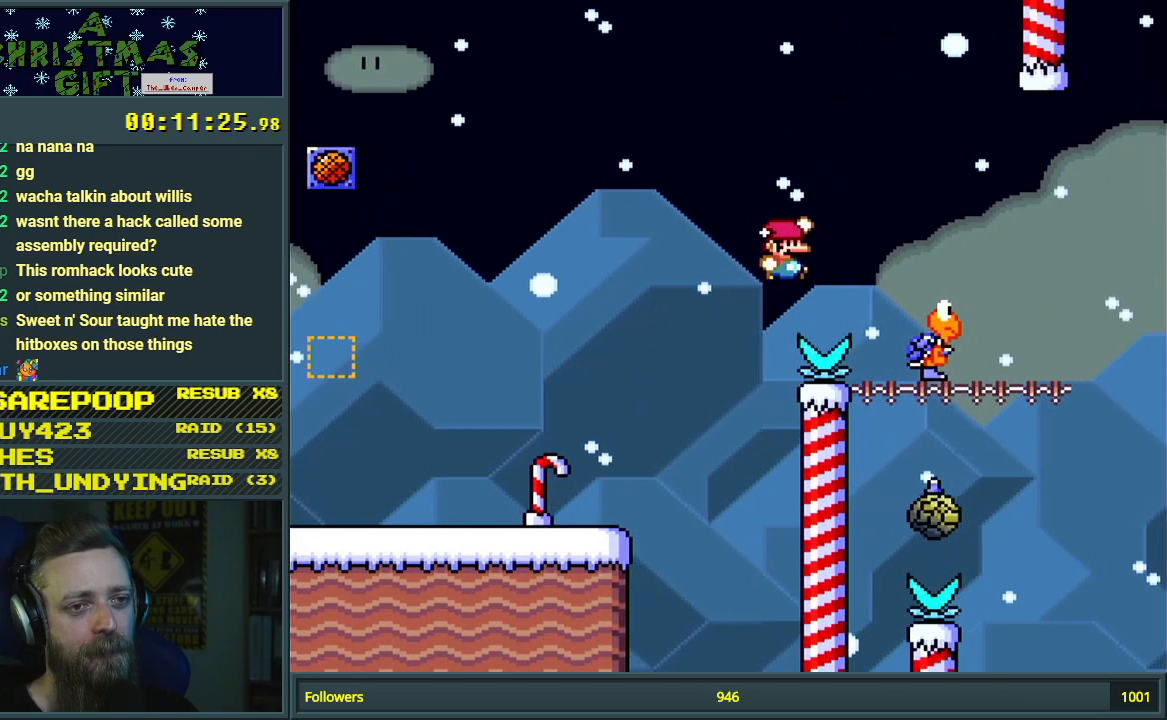
{"buttons": ["B", "Y"], "events": [[17, "DPAD_RIGHT", "up"], [267, "DPAD_LEFT", "down"], [417, "DPAD_LEFT", "up"]]}
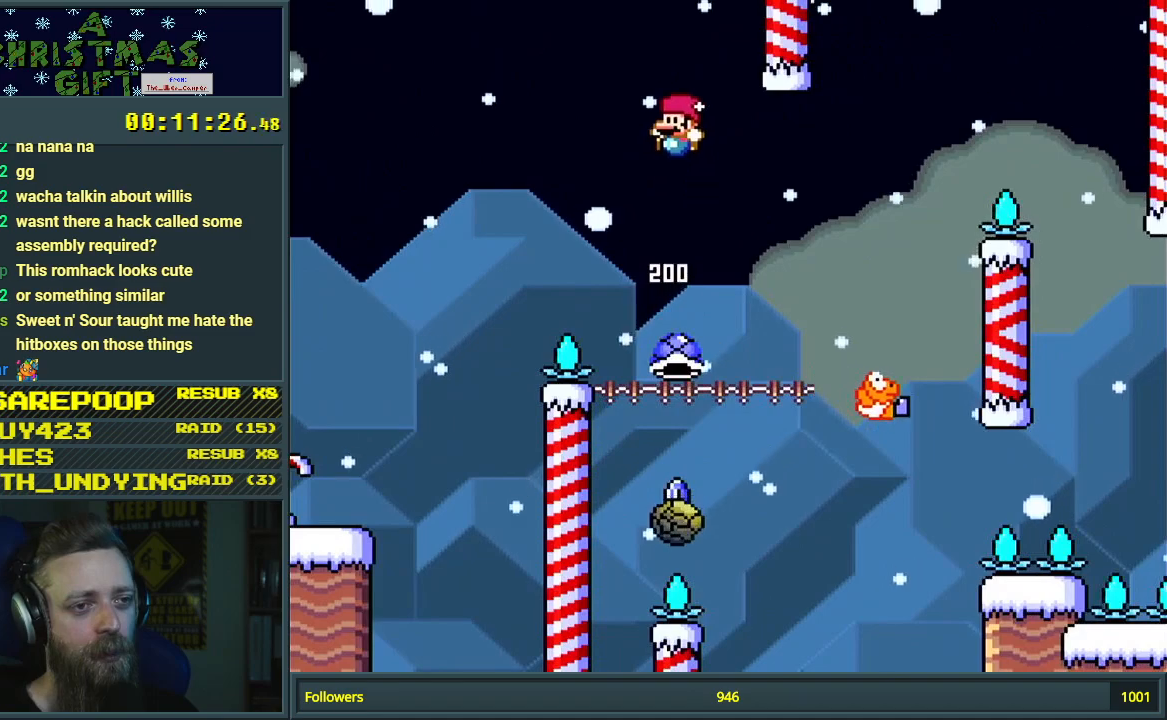
{"buttons": ["B", "Y"], "events": [[100, "DPAD_RIGHT", "down"], [217, "DPAD_RIGHT", "up"], [350, "DPAD_RIGHT", "down"], [450, "DPAD_RIGHT", "up"]]}
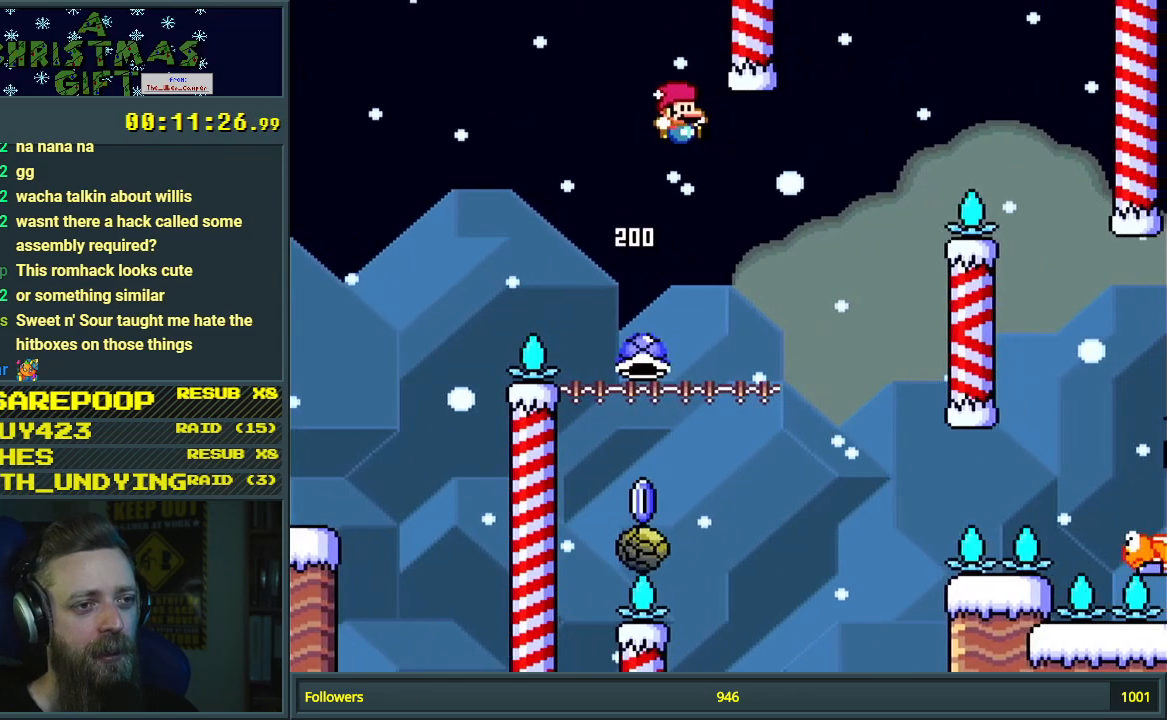
{"buttons": ["A", "X", "DPAD_LEFT"], "events": [[117, "X", "down"], [133, "A", "down"], [133, "Y", "up"], [167, "DPAD_LEFT", "down"], [183, "B", "up"]]}
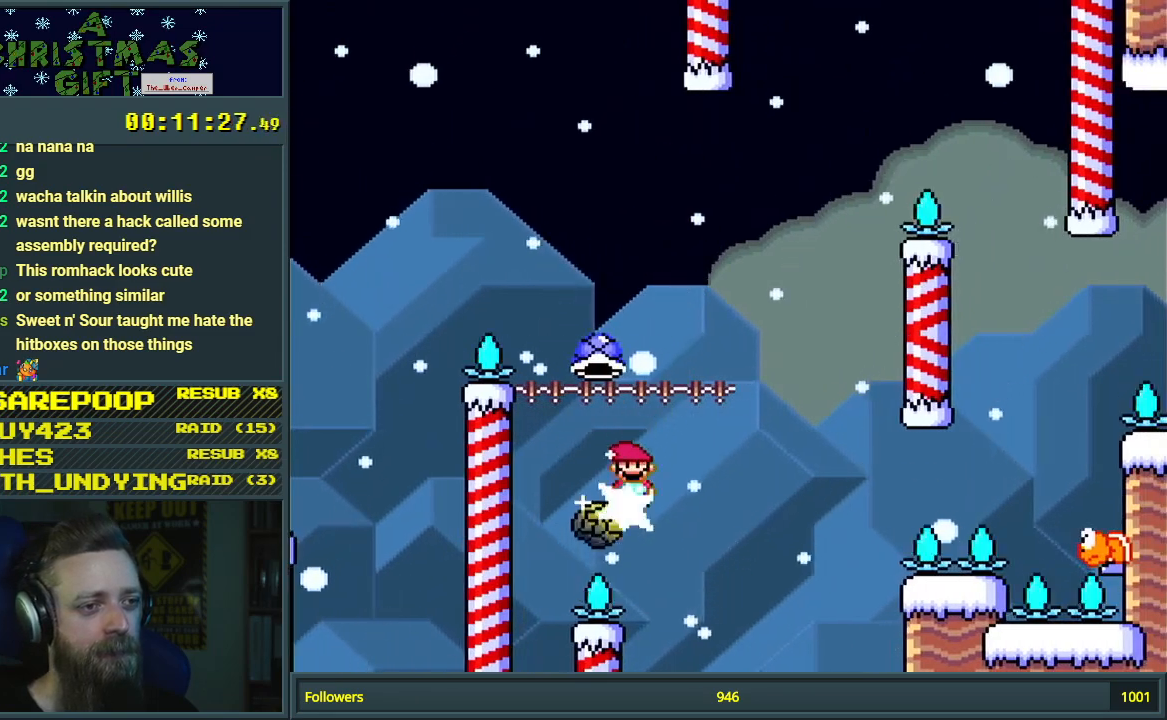
{"buttons": ["B", "X", "Y"], "events": [[17, "DPAD_LEFT", "up"], [100, "DPAD_RIGHT", "down"], [250, "DPAD_RIGHT", "up"], [417, "B", "down"], [450, "A", "up"], [450, "Y", "down"]]}
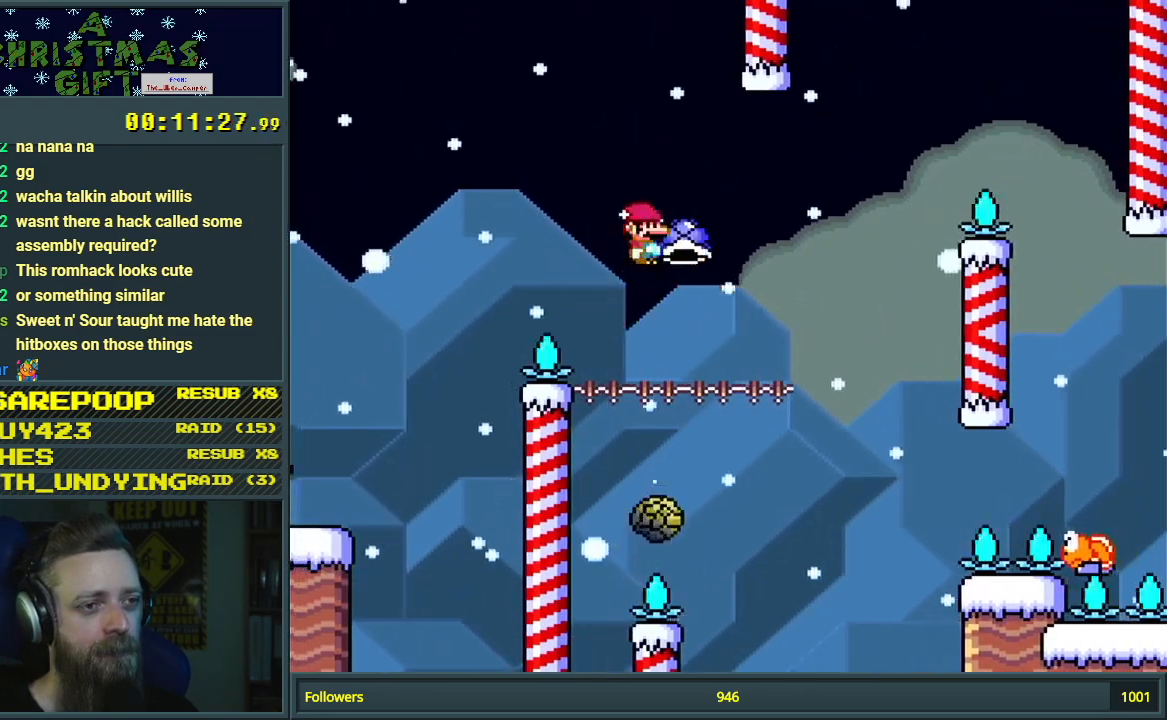
{"buttons": ["B", "X", "Y"], "events": [[150, "X", "up"], [367, "DPAD_LEFT", "down"], [467, "DPAD_LEFT", "up"], [467, "X", "down"]]}
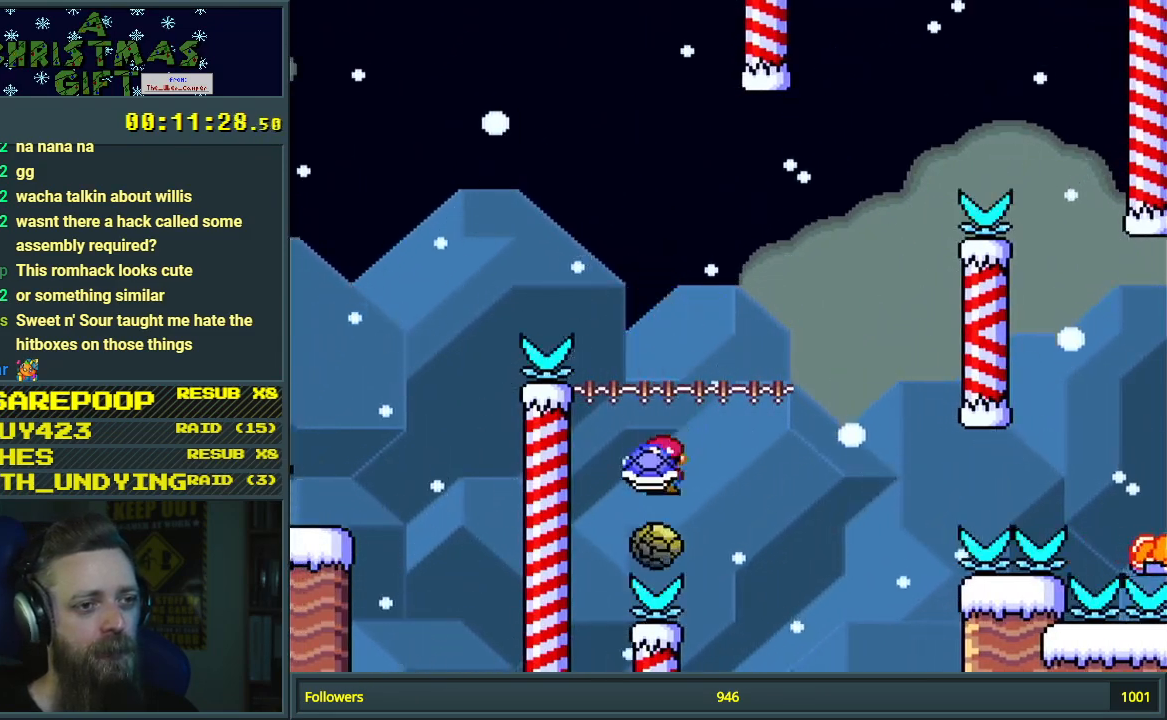
{"buttons": ["A", "B", "X", "Y"], "events": [[83, "DPAD_RIGHT", "down"], [83, "X", "up"], [117, "X", "down"], [200, "DPAD_RIGHT", "up"], [367, "DPAD_LEFT", "down"], [417, "A", "down"], [417, "DPAD_LEFT", "up"]]}
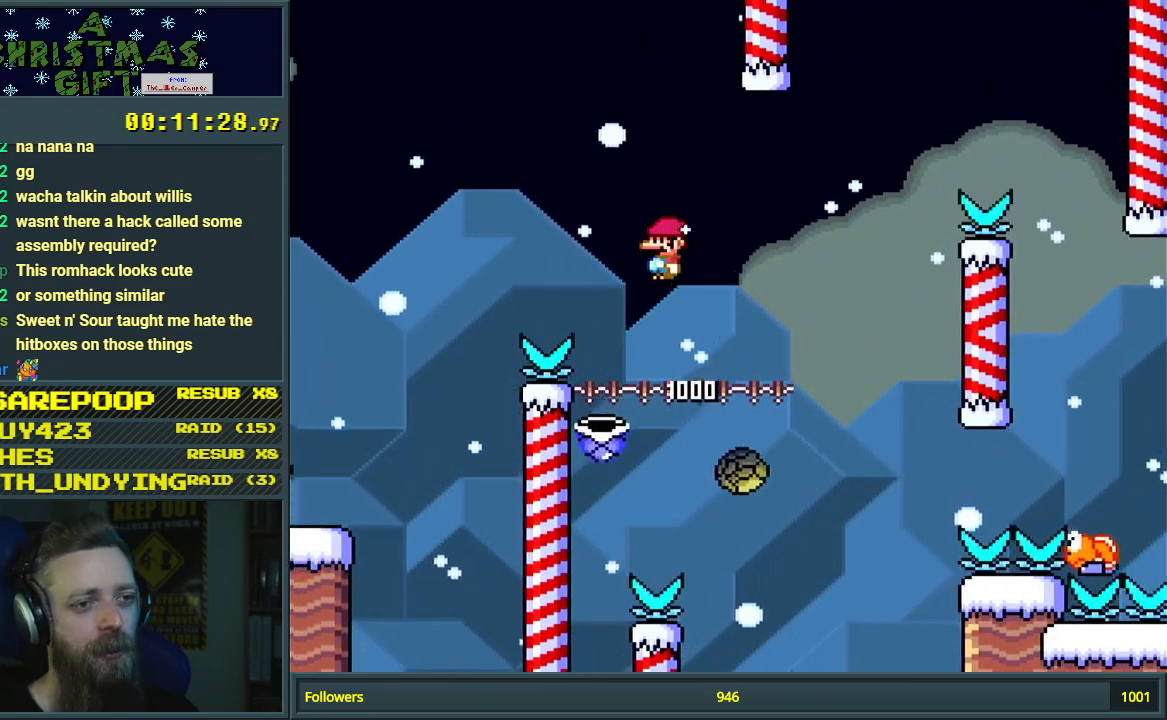
{"buttons": [], "events": [[433, "A", "up"], [467, "Y", "up"], [483, "B", "up"], [483, "X", "up"]]}
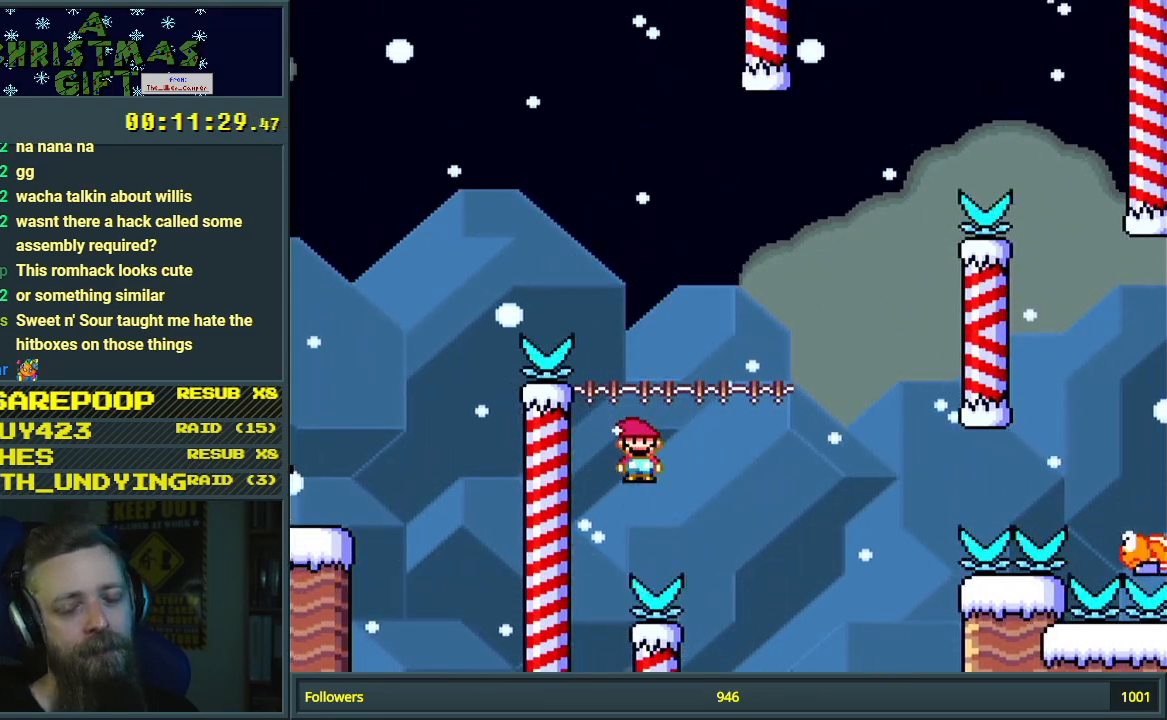
{"buttons": ["A"], "events": [[283, "A", "down"], [383, "A", "up"], [467, "A", "down"]]}